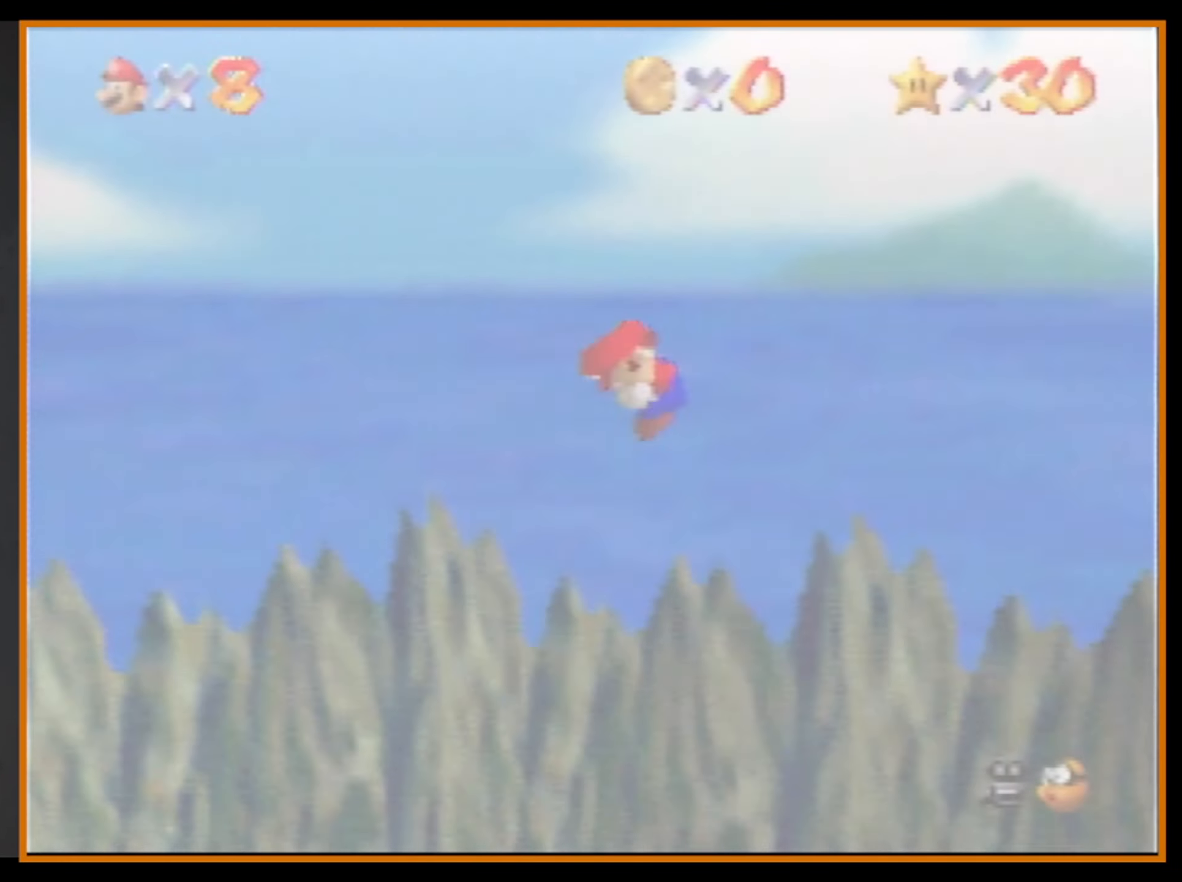
Gameplay with a controller (Nintendo layout); each line is a JSON object with the inputs held at the frame after it. "events" lists button and stick changes between this image and that frame as [ms after this image, input, new state], when the widget could be followed in between. Not read: L1 L3 R3.
{"buttons": [], "left_stick": "up-right", "events": [[167, "left_stick", "up-right"]]}
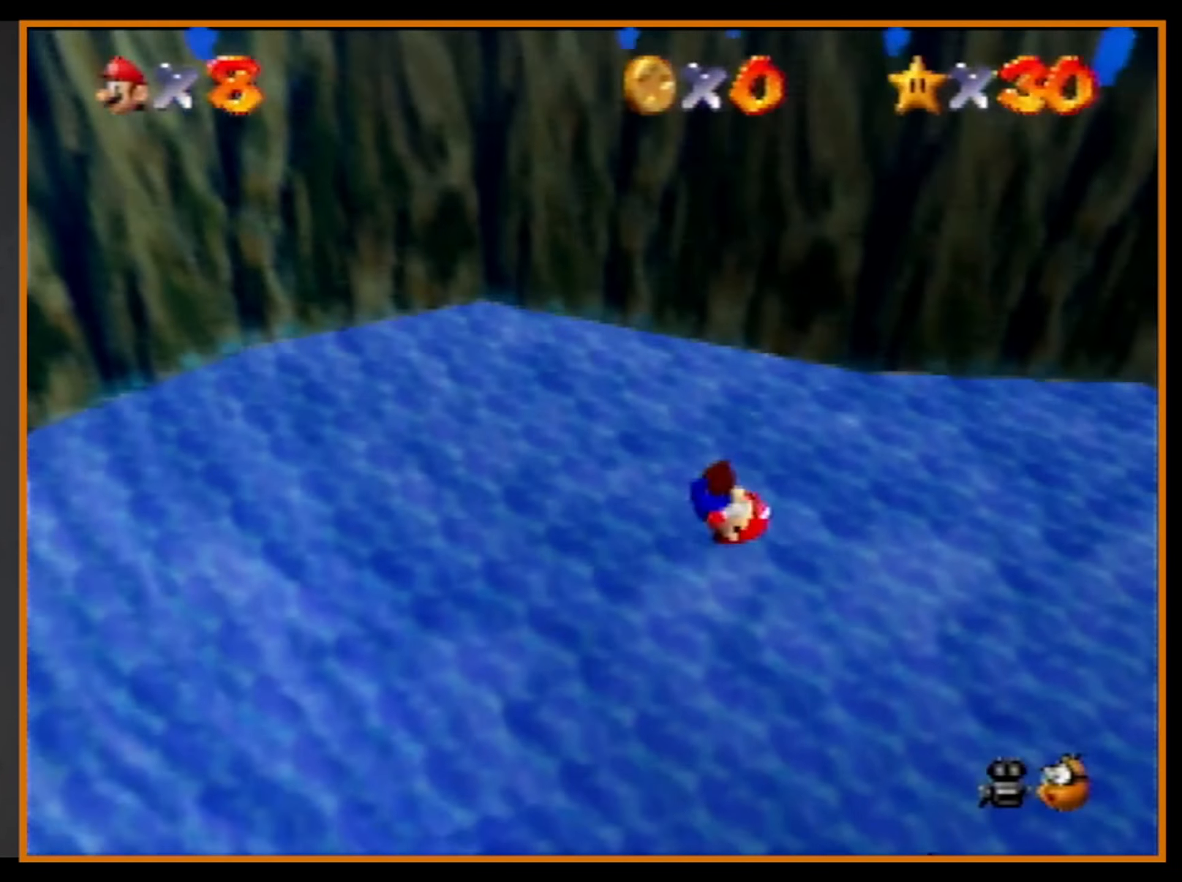
{"buttons": ["R1"], "left_stick": "up-right", "events": [[400, "R1", "down"]]}
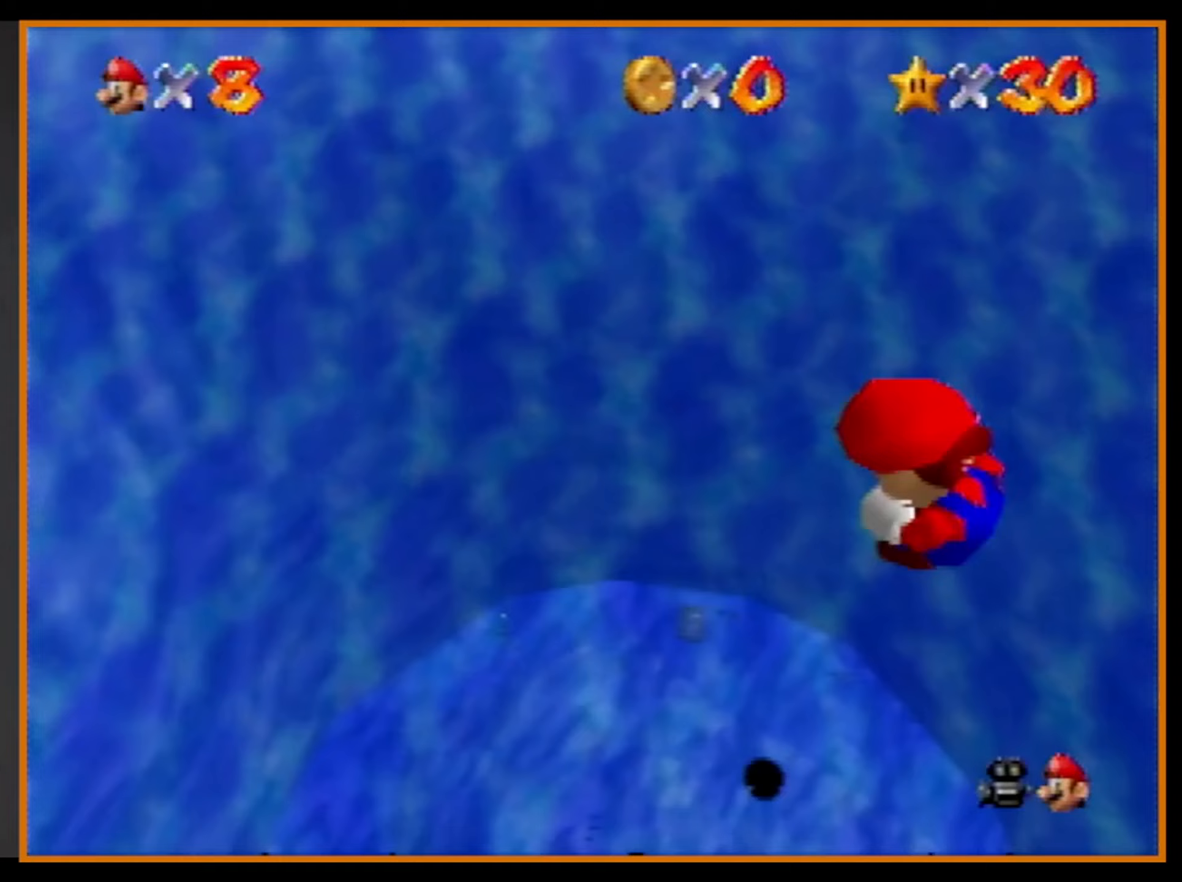
{"buttons": [], "left_stick": "up-right", "events": [[33, "R1", "up"], [100, "R1", "down"], [233, "R1", "up"]]}
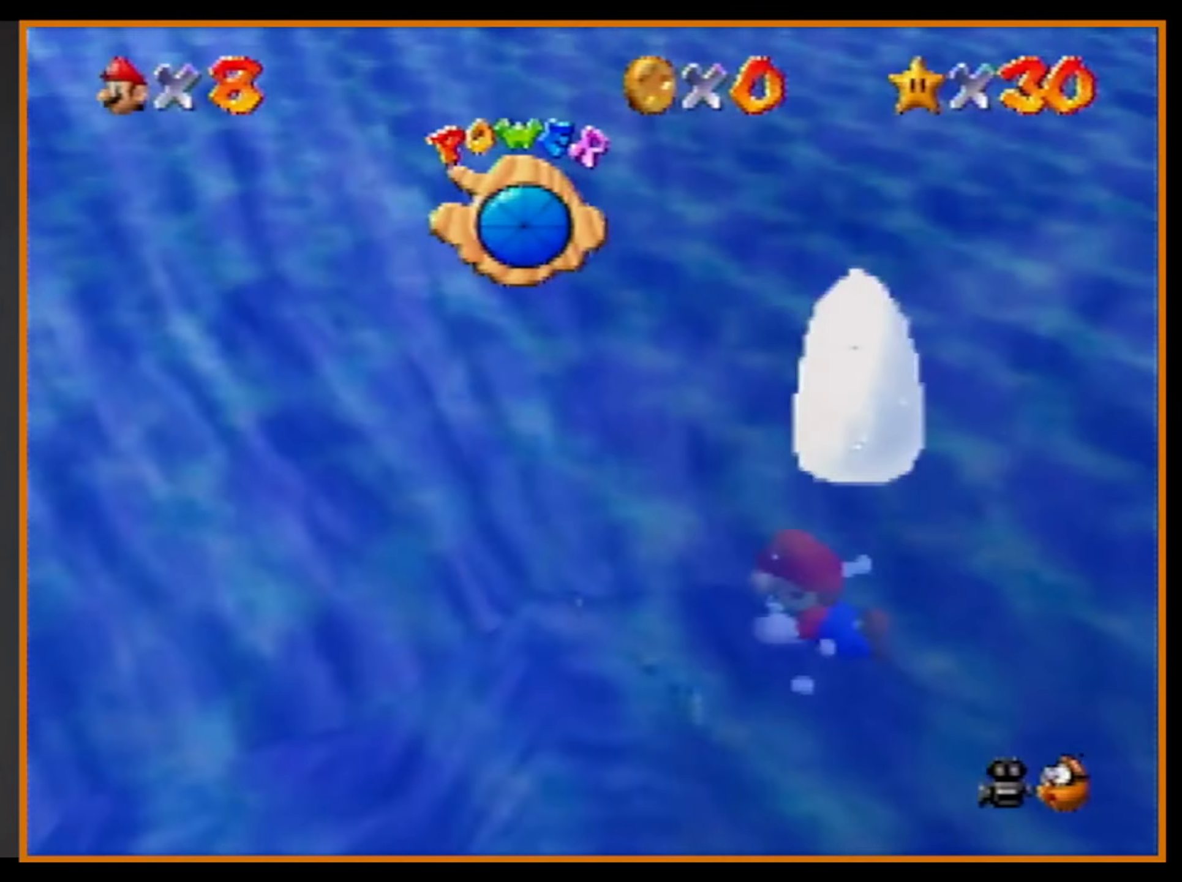
{"buttons": [], "left_stick": "up-right", "events": [[133, "A", "down"], [467, "A", "up"]]}
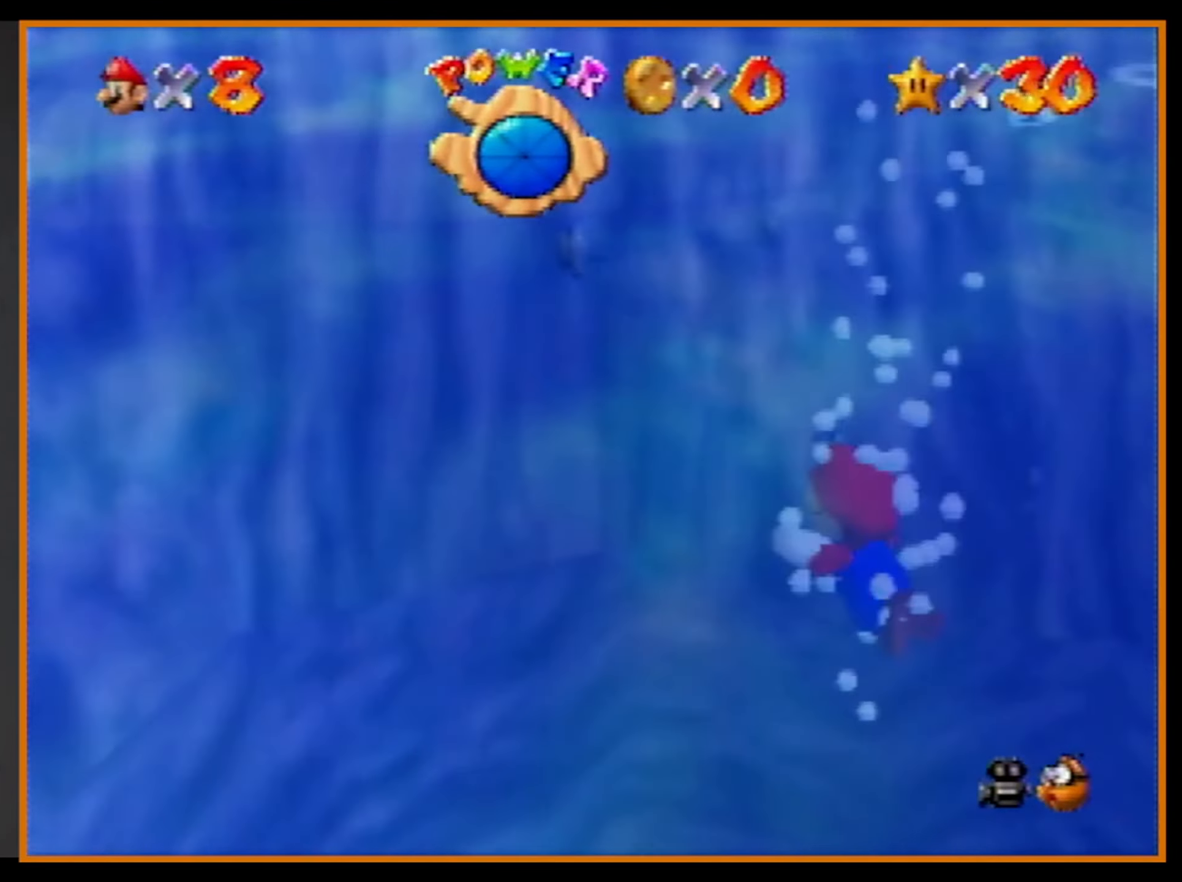
{"buttons": ["A"], "left_stick": "up-right", "events": [[200, "A", "down"]]}
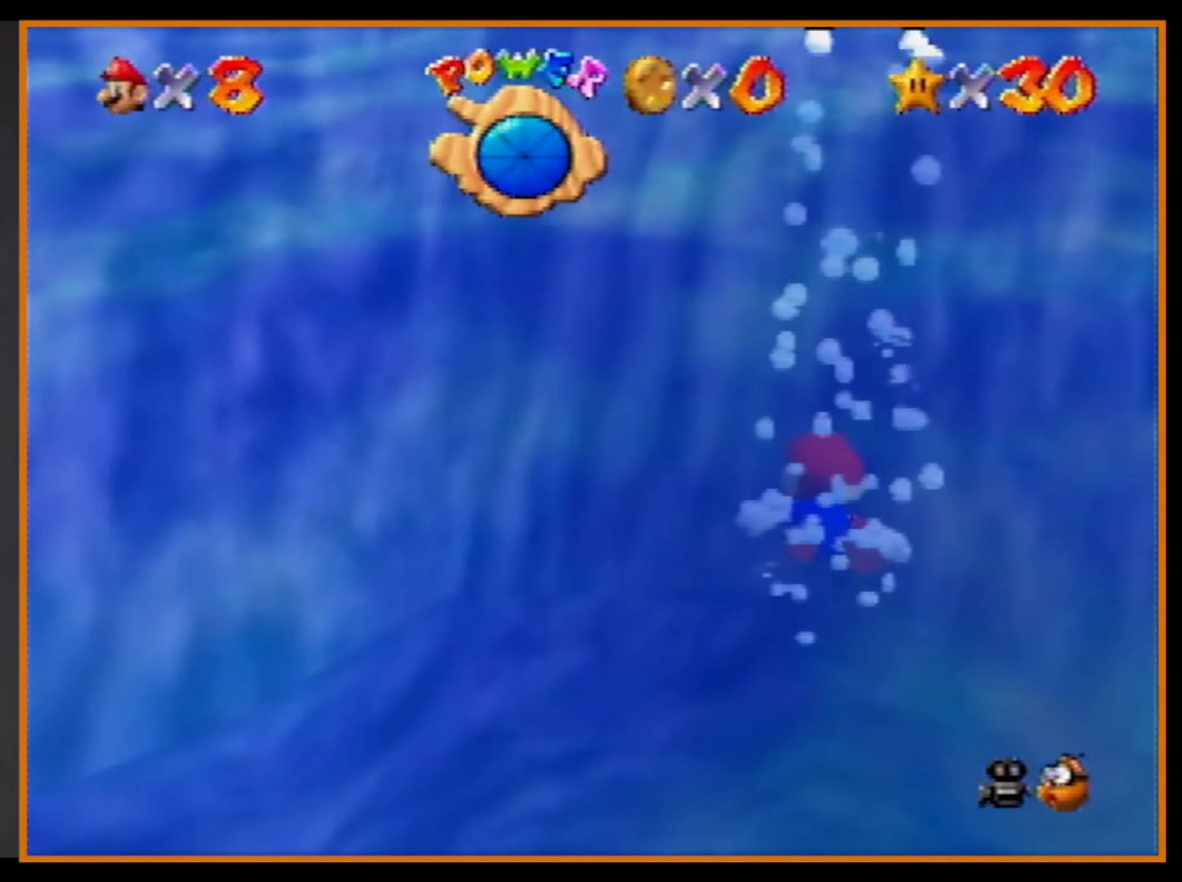
{"buttons": ["A"], "left_stick": "up-right", "events": [[100, "A", "up"], [233, "A", "down"]]}
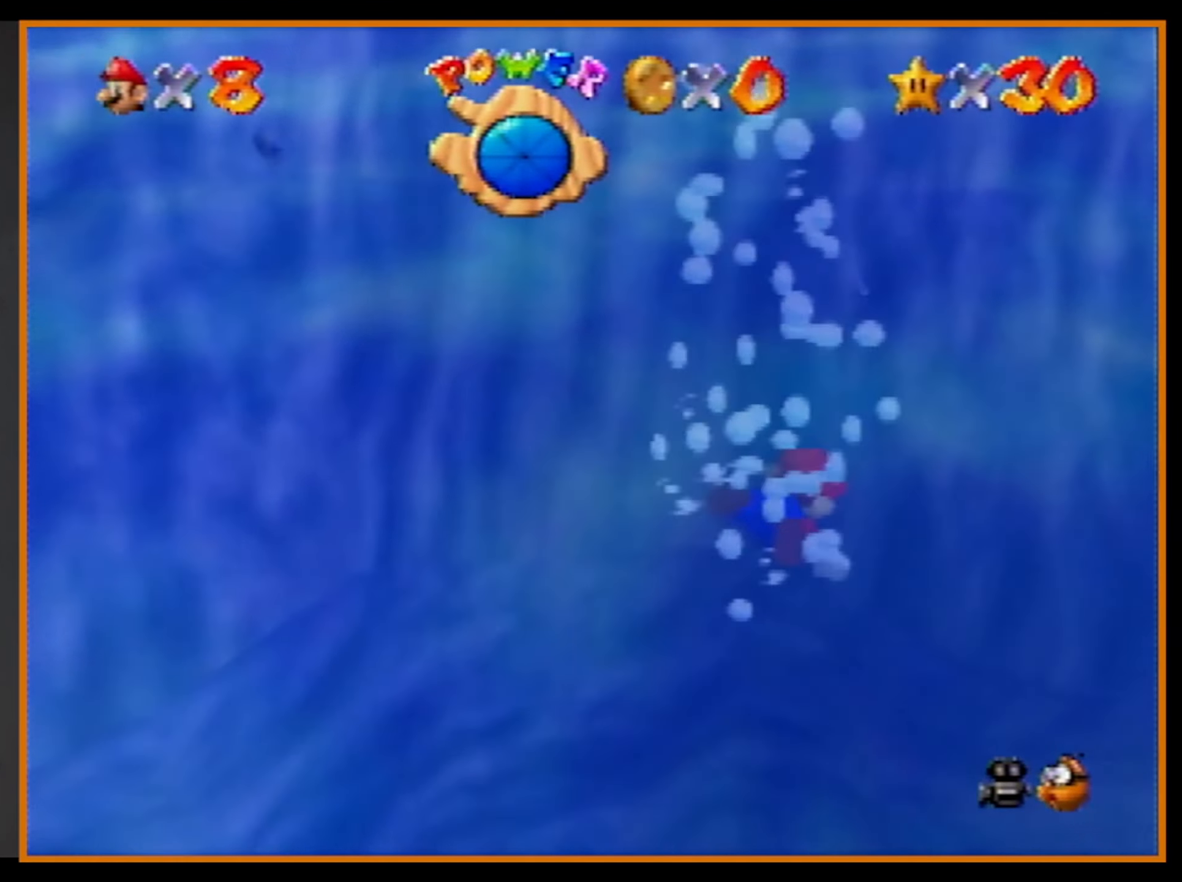
{"buttons": ["A"], "left_stick": "up", "events": [[133, "A", "up"], [400, "A", "down"], [467, "left_stick", "up"]]}
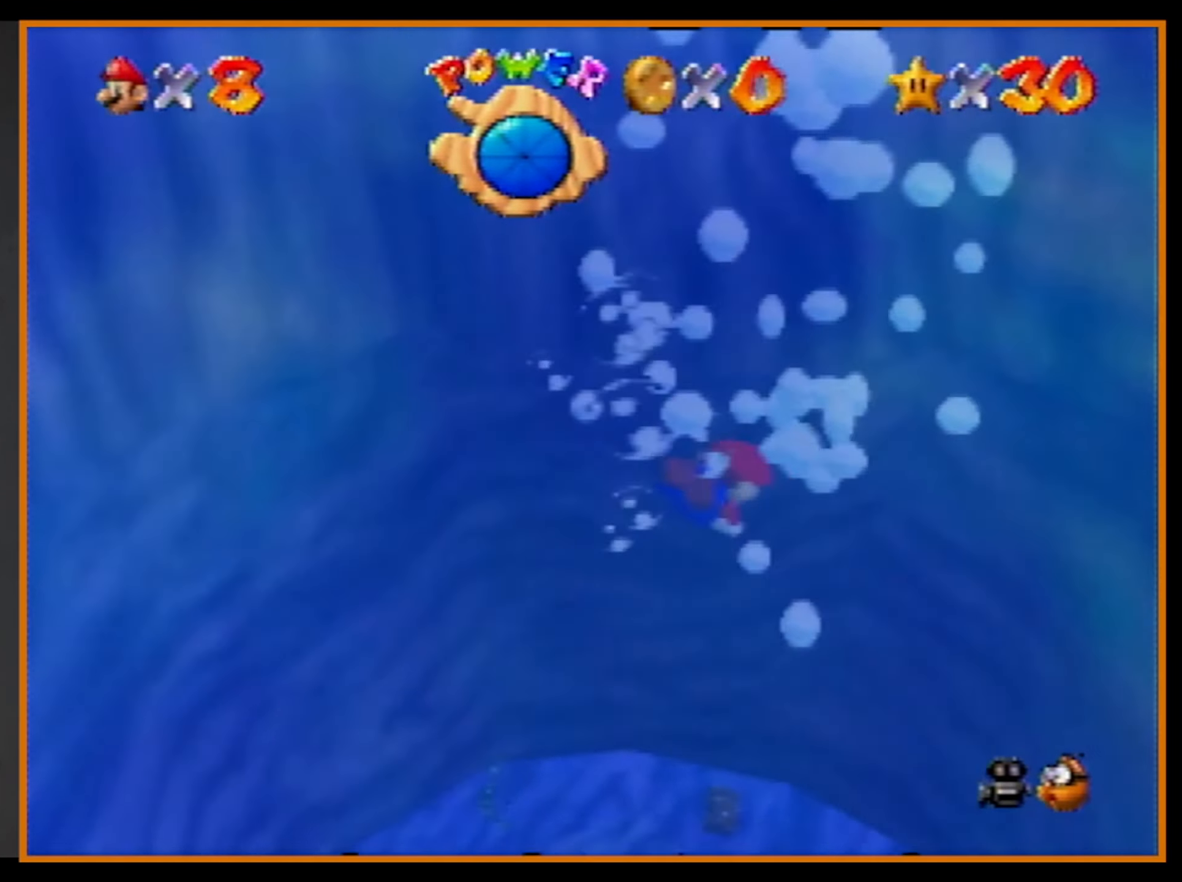
{"buttons": [], "left_stick": "up", "events": [[267, "A", "up"], [300, "left_stick", "center"], [467, "left_stick", "up"]]}
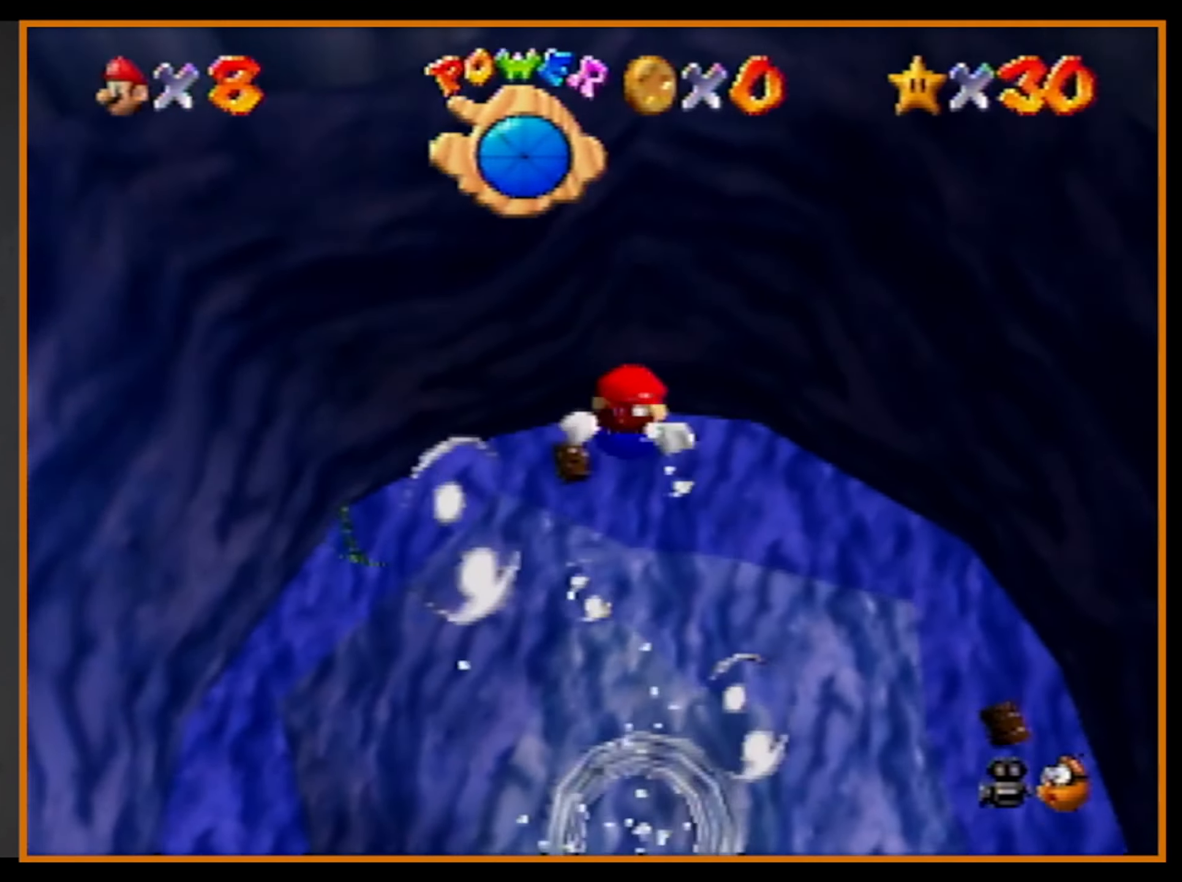
{"buttons": [], "left_stick": "center", "events": [[100, "A", "down"], [367, "A", "up"], [467, "left_stick", "center"]]}
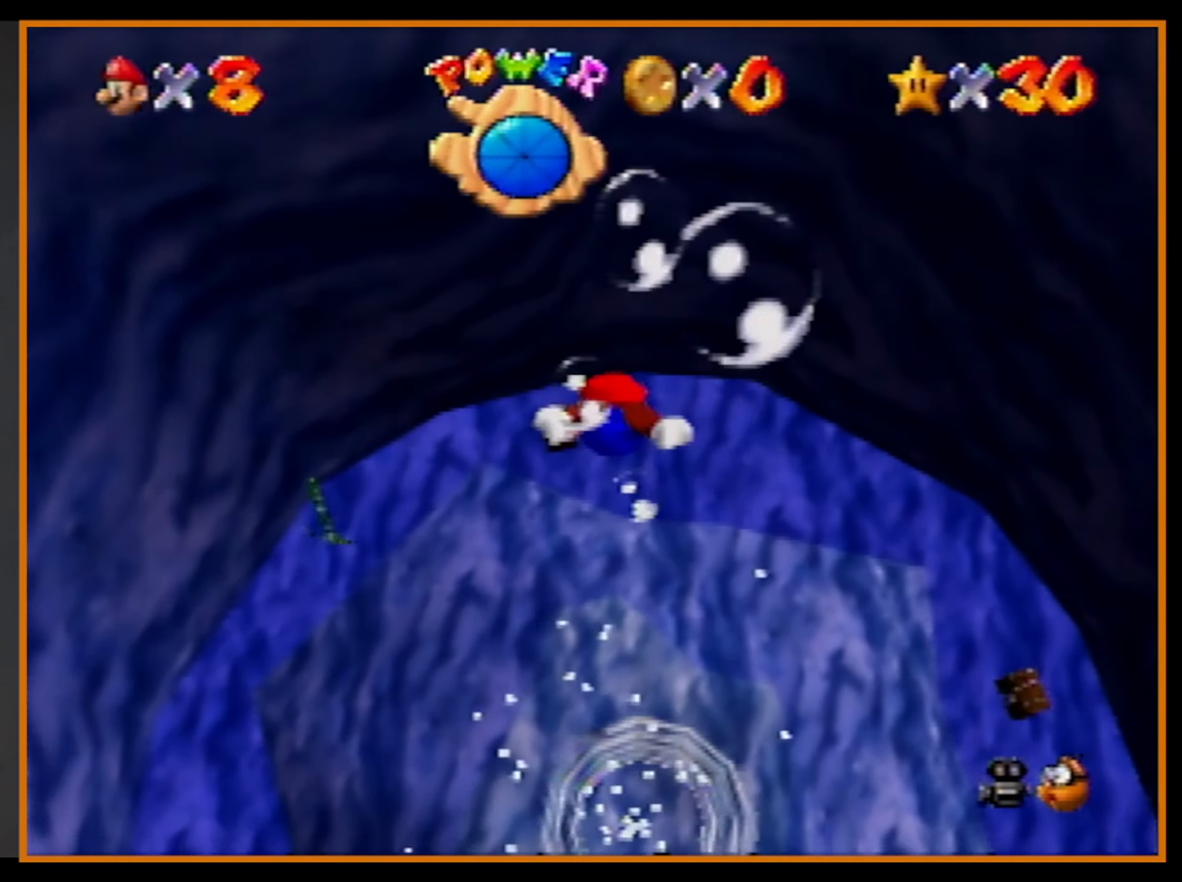
{"buttons": ["A"], "left_stick": "up", "events": [[233, "A", "down"], [233, "left_stick", "up"]]}
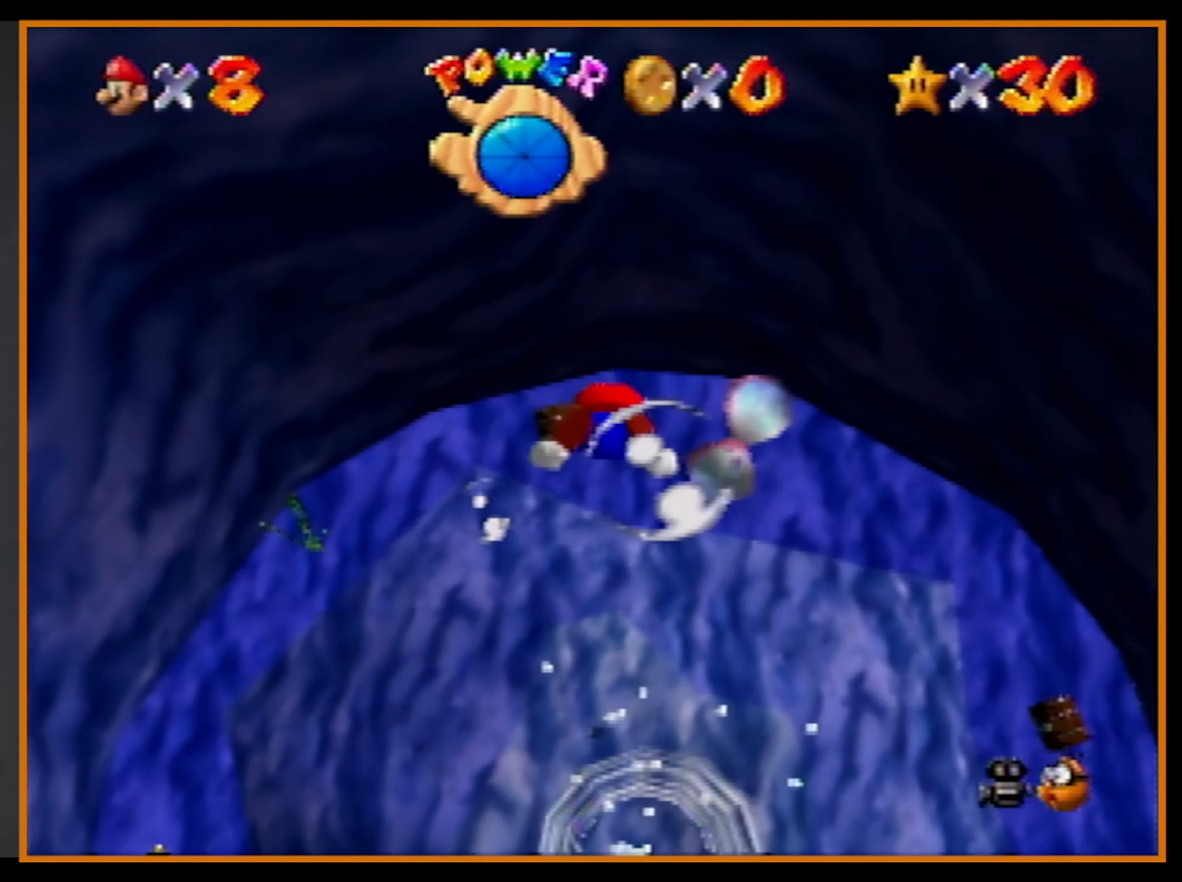
{"buttons": ["A"], "left_stick": "up", "events": [[67, "A", "up"], [100, "left_stick", "center"], [300, "left_stick", "up"], [367, "A", "down"]]}
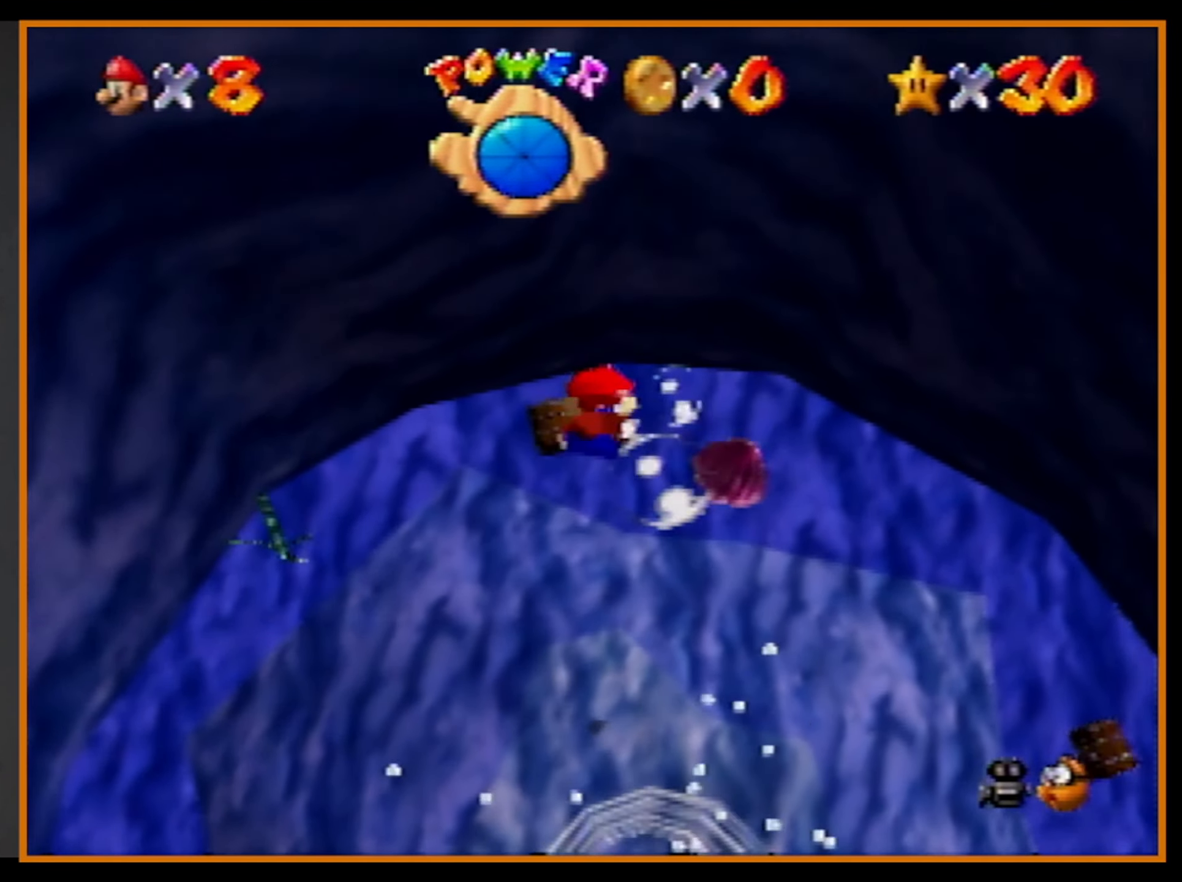
{"buttons": [], "left_stick": "up", "events": [[167, "A", "up"], [167, "left_stick", "center"], [500, "left_stick", "up"]]}
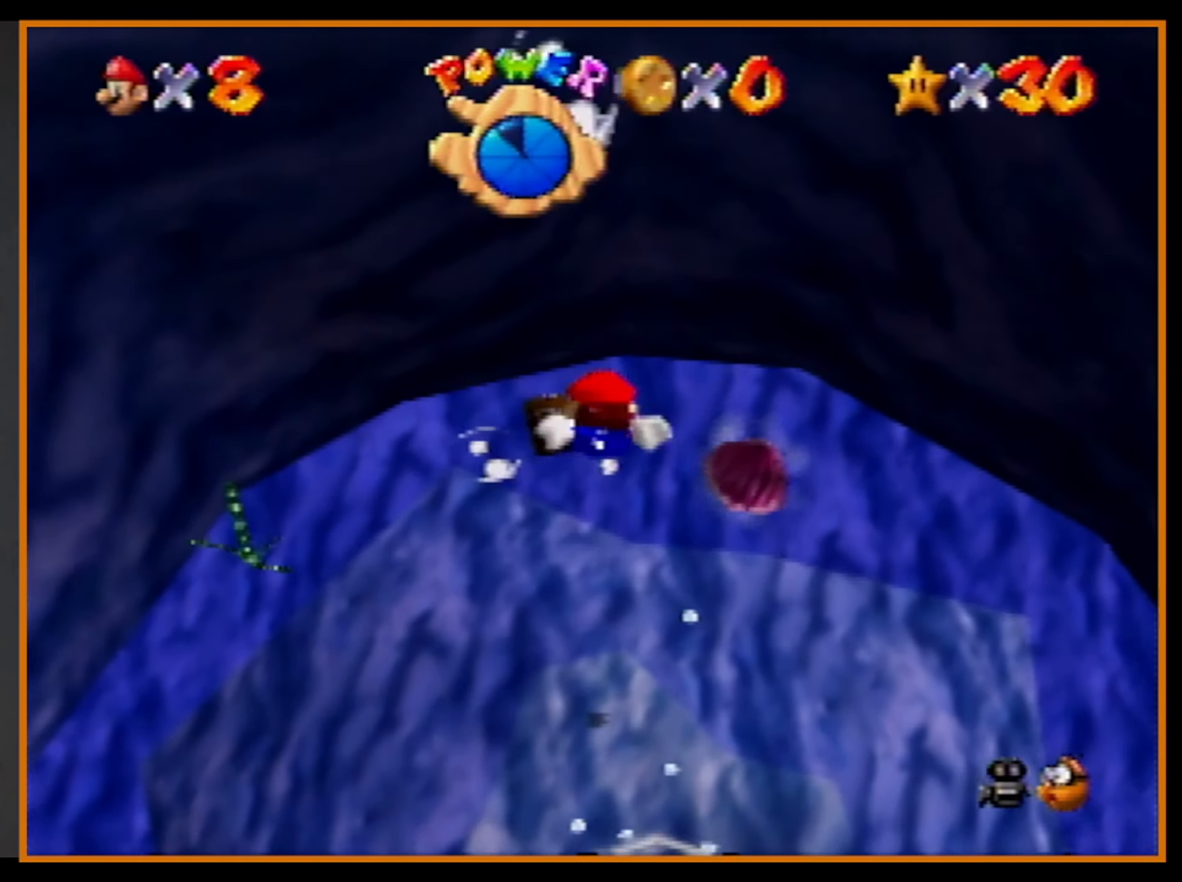
{"buttons": [], "left_stick": "center", "events": [[67, "A", "down"], [300, "left_stick", "center"], [333, "A", "up"]]}
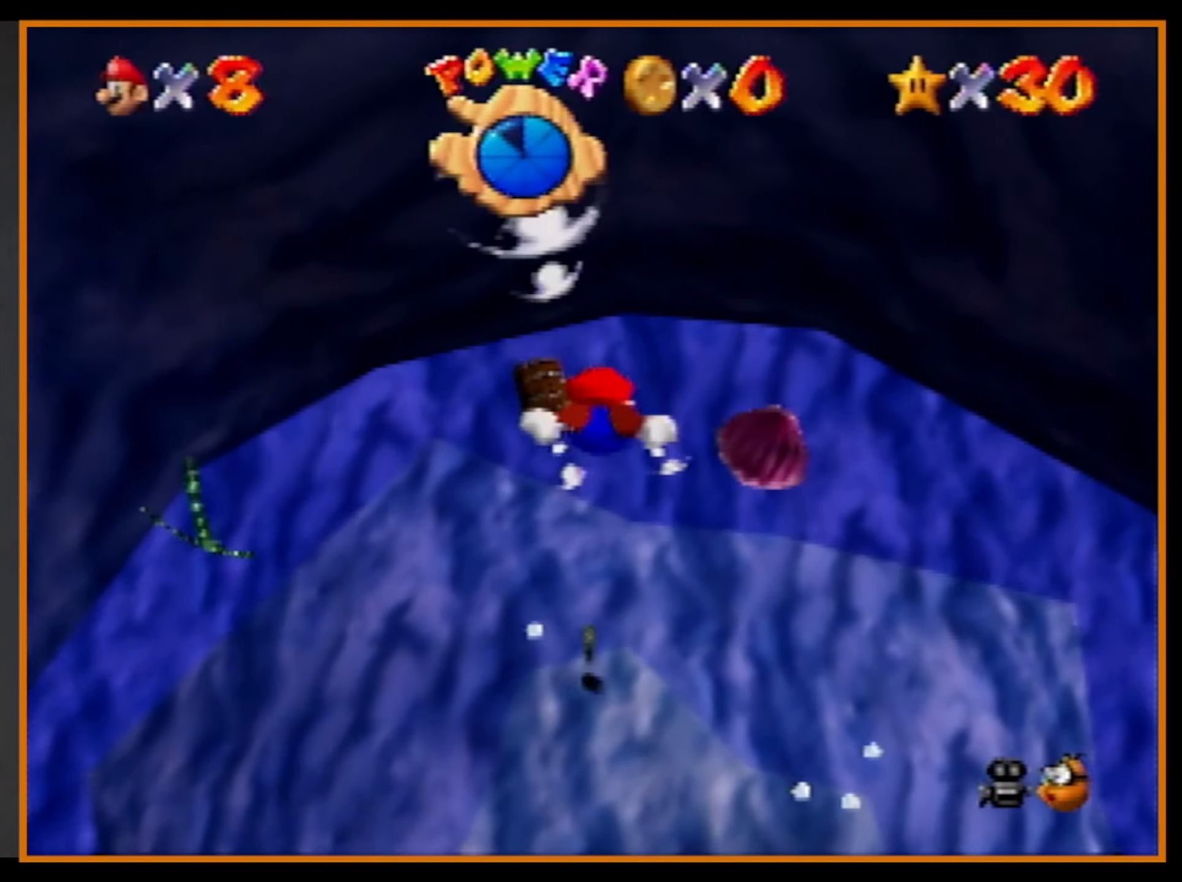
{"buttons": [], "left_stick": "center", "events": [[200, "left_stick", "up"], [233, "A", "down"], [500, "A", "up"], [500, "left_stick", "center"]]}
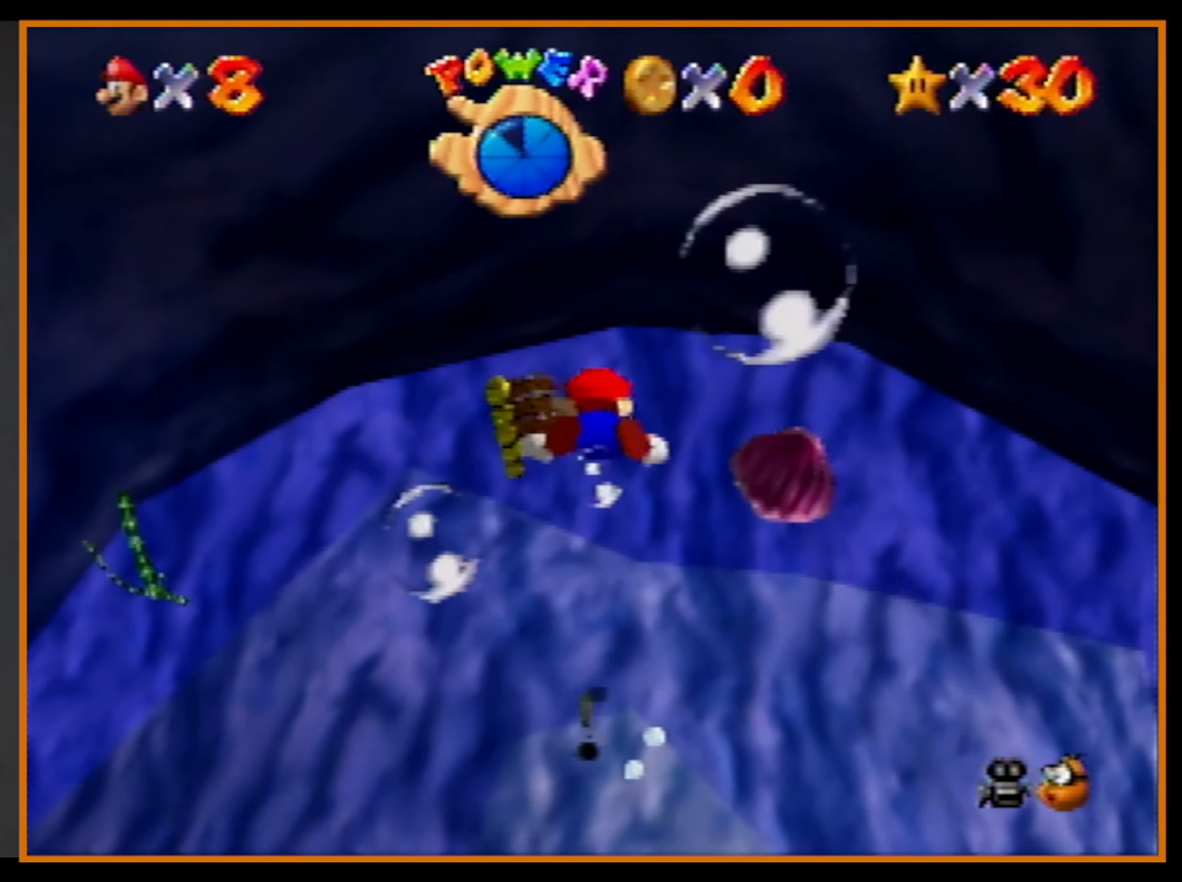
{"buttons": ["A"], "left_stick": "up", "events": [[333, "left_stick", "up"], [433, "A", "down"]]}
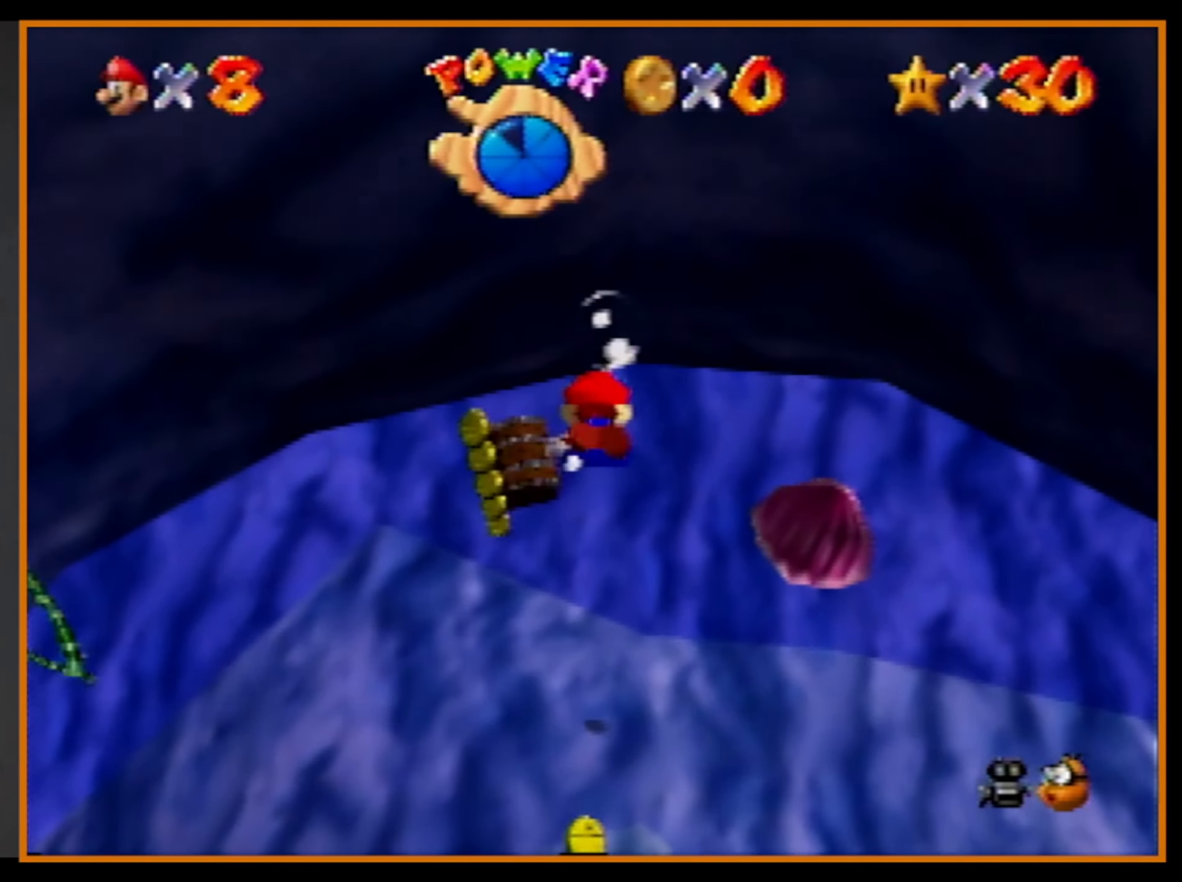
{"buttons": [], "left_stick": "center", "events": [[200, "A", "up"], [266, "left_stick", "center"]]}
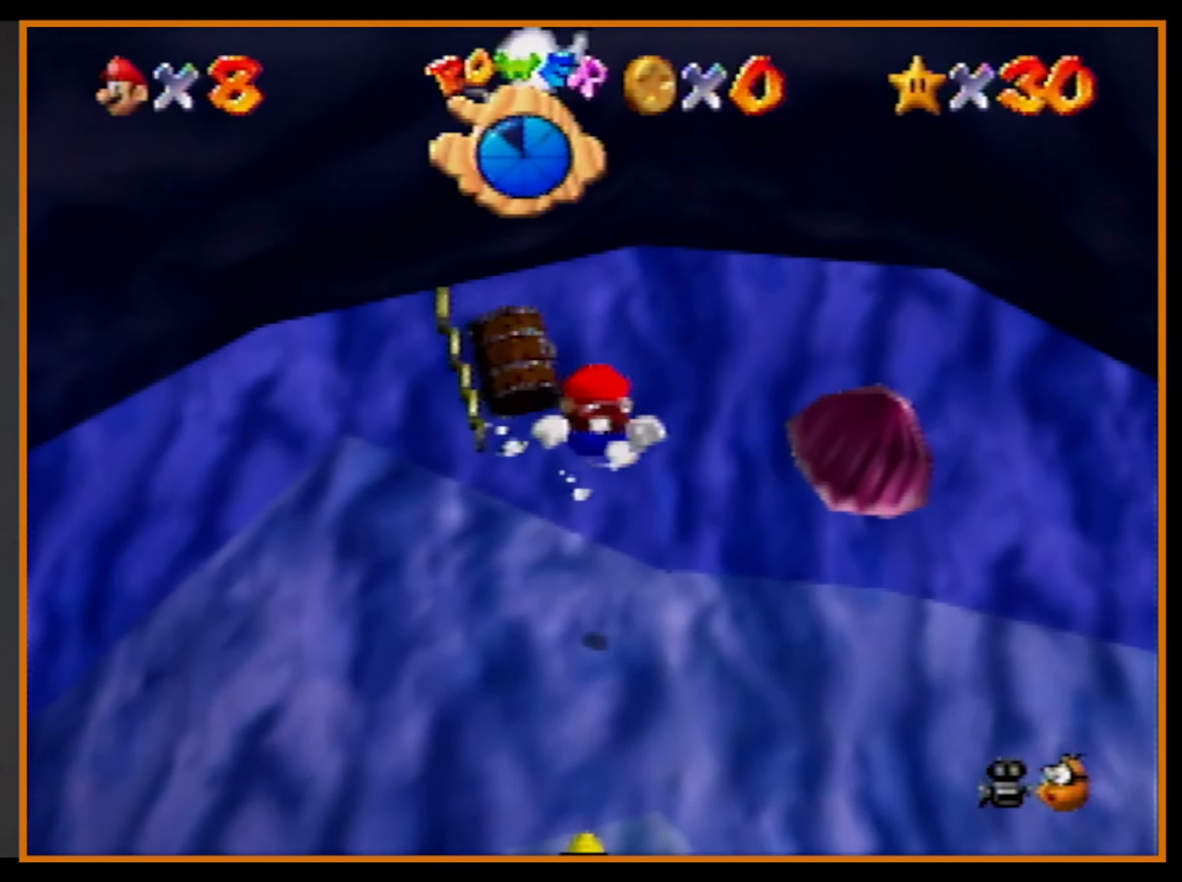
{"buttons": [], "left_stick": "center", "events": [[133, "A", "down"], [166, "left_stick", "up"], [333, "left_stick", "center"], [366, "A", "up"]]}
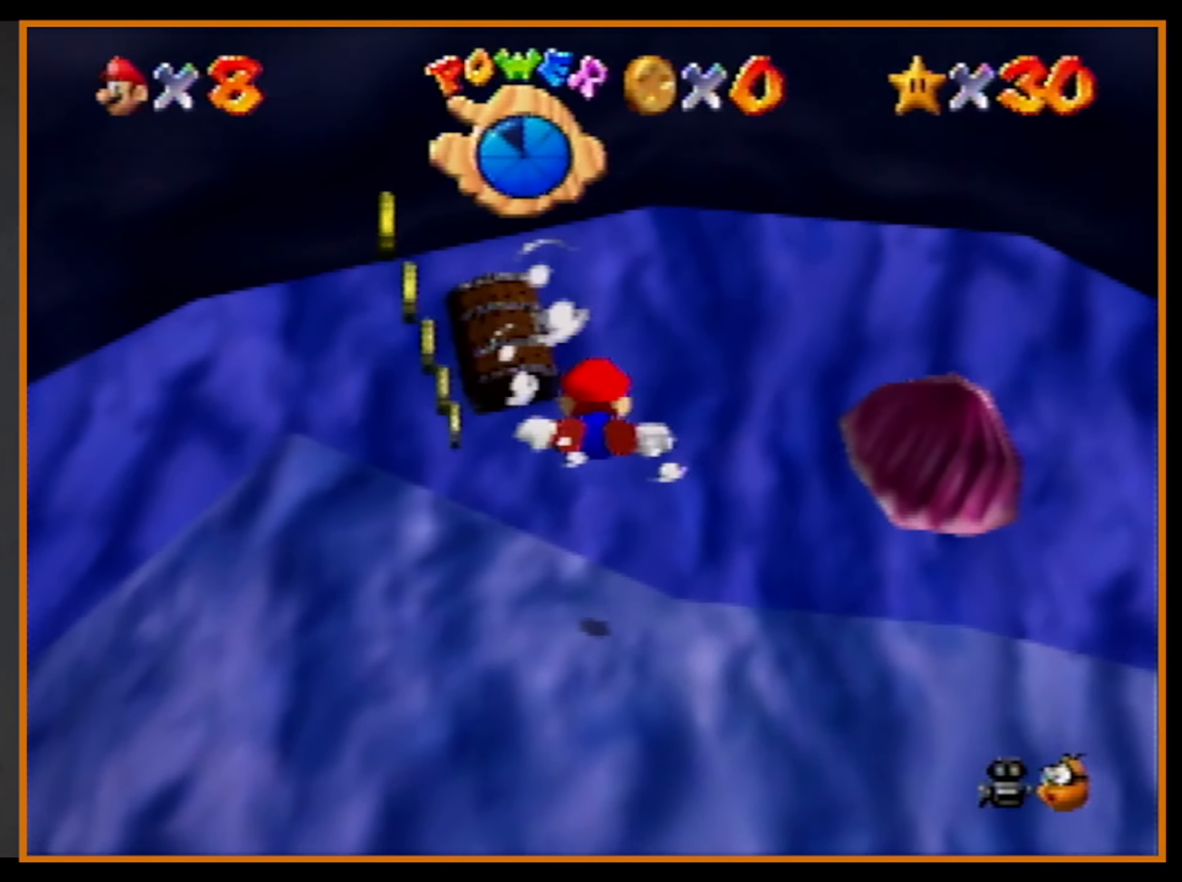
{"buttons": ["A"], "left_stick": "up-left", "events": [[266, "left_stick", "up-left"], [333, "A", "down"], [333, "R1", "down"], [500, "R1", "up"]]}
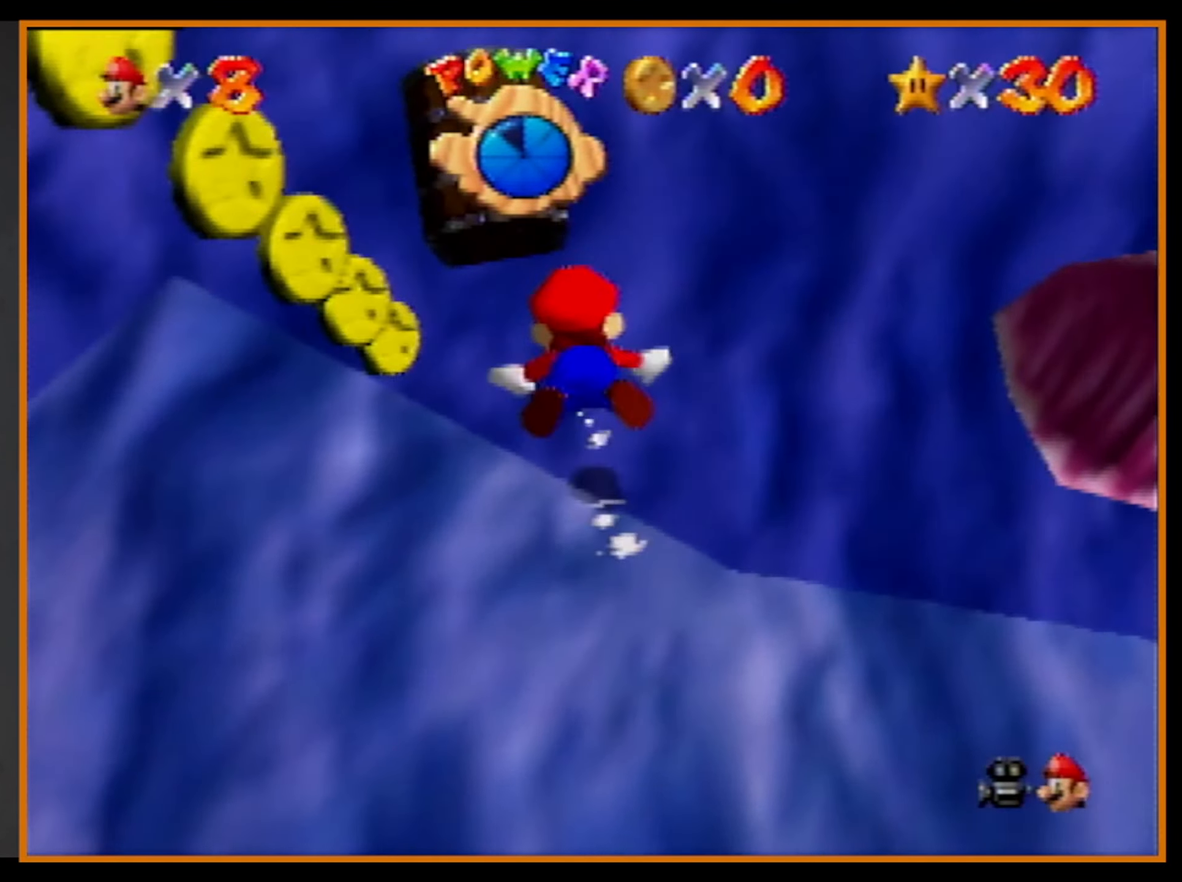
{"buttons": ["A"], "left_stick": "up-left", "events": [[66, "A", "up"], [433, "A", "down"]]}
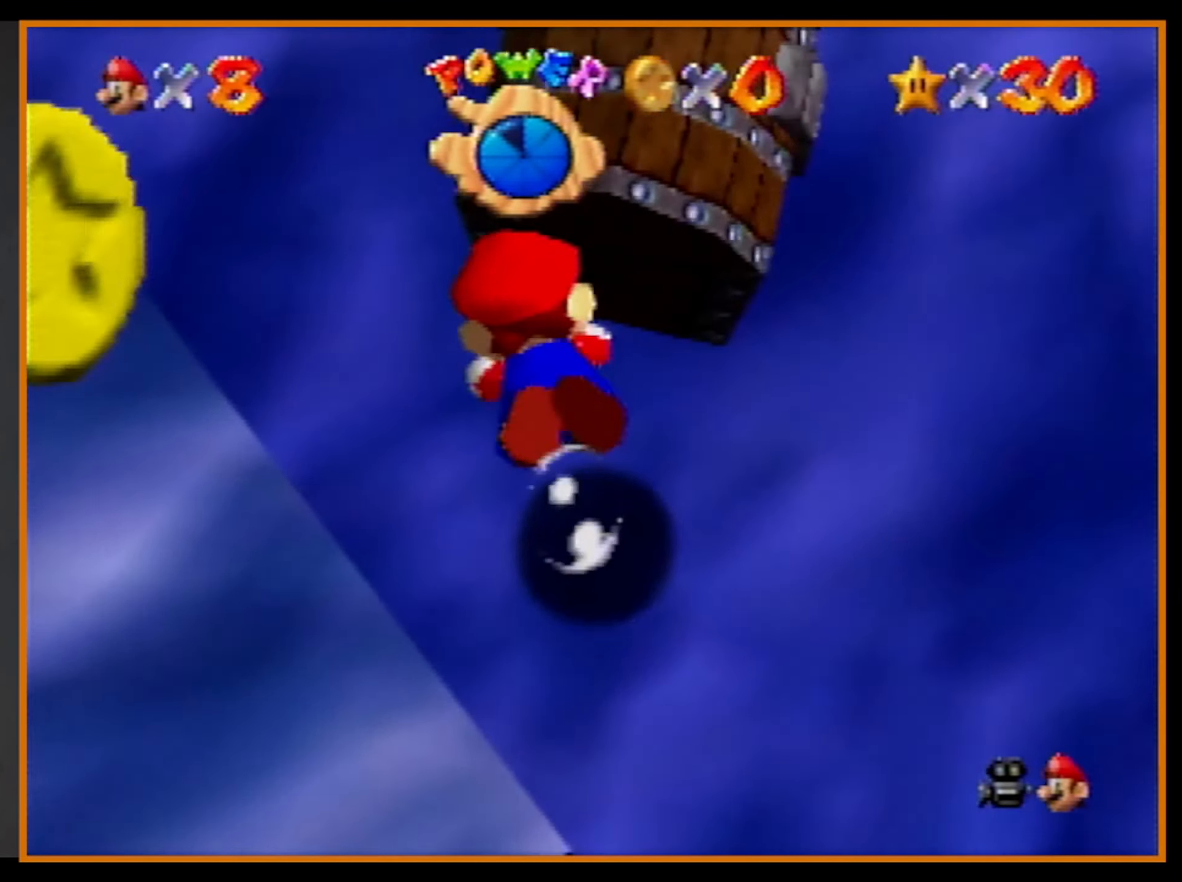
{"buttons": [], "left_stick": "up-left", "events": [[300, "A", "up"]]}
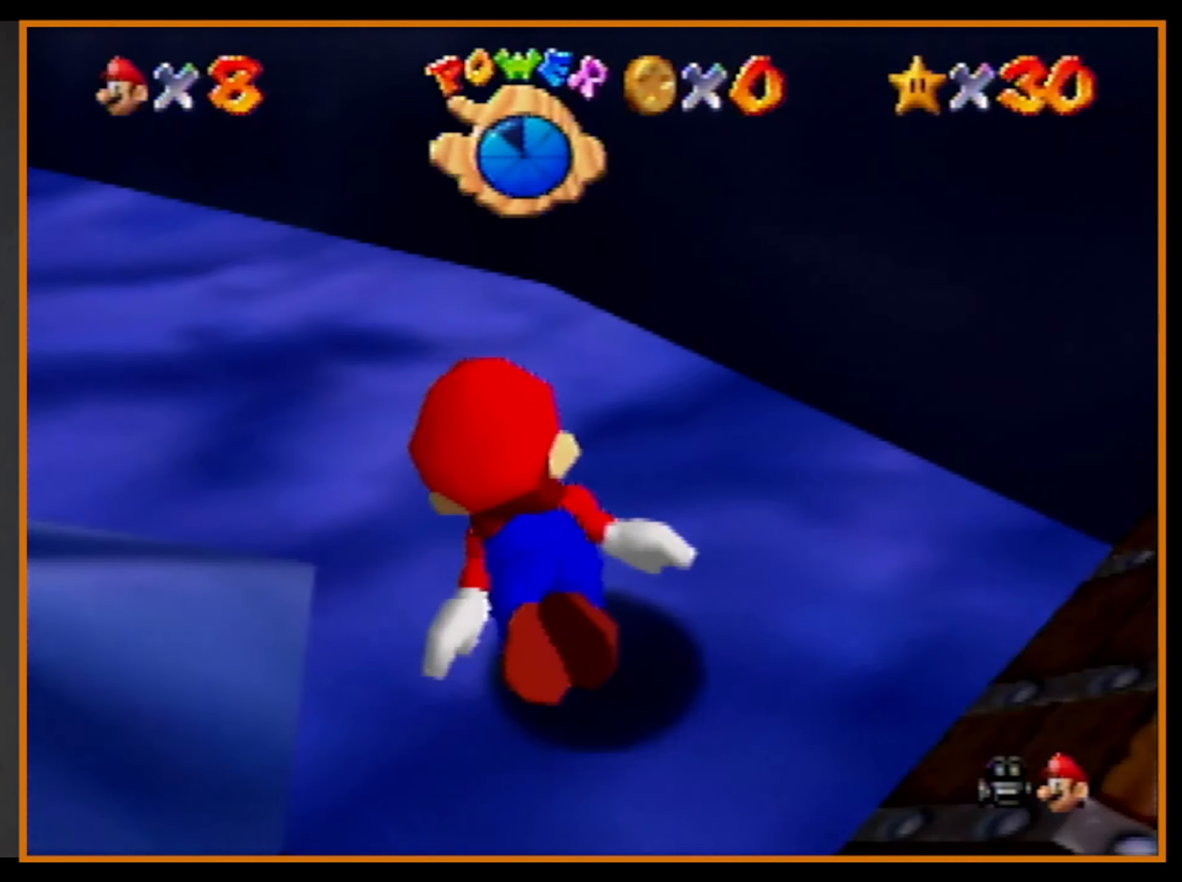
{"buttons": [], "left_stick": "up-left", "events": [[133, "A", "down"], [433, "A", "up"]]}
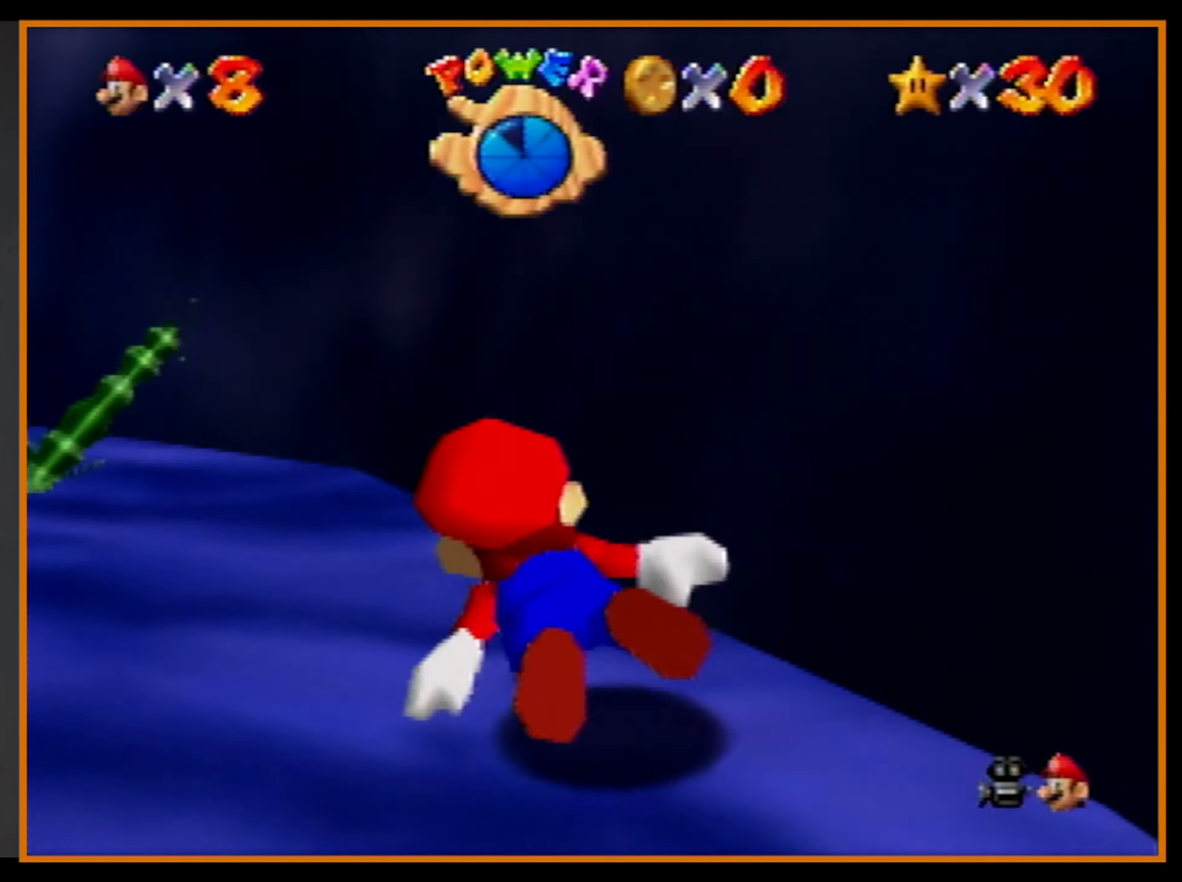
{"buttons": [], "left_stick": "up-left", "events": [[233, "A", "down"], [500, "A", "up"]]}
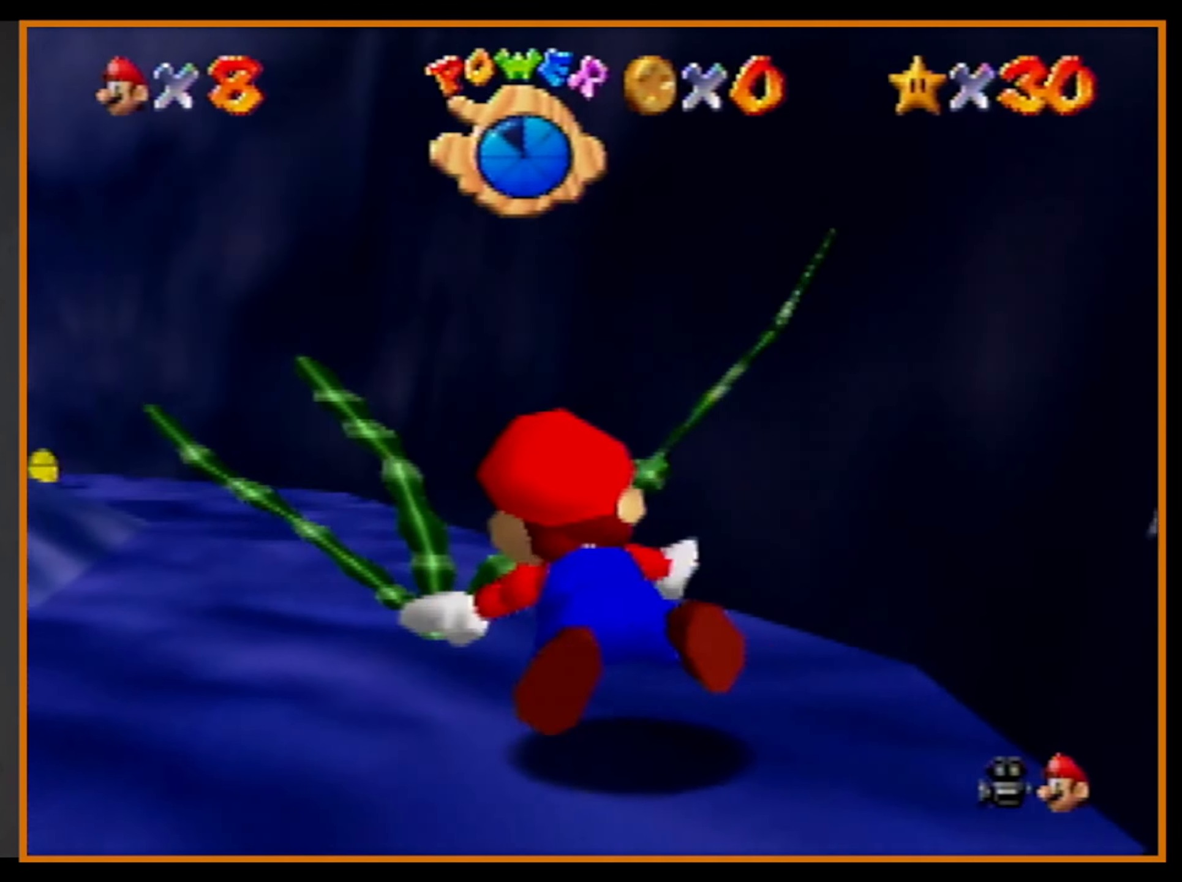
{"buttons": ["A"], "left_stick": "up-left", "events": [[33, "left_stick", "up"], [400, "A", "down"], [400, "left_stick", "up-left"]]}
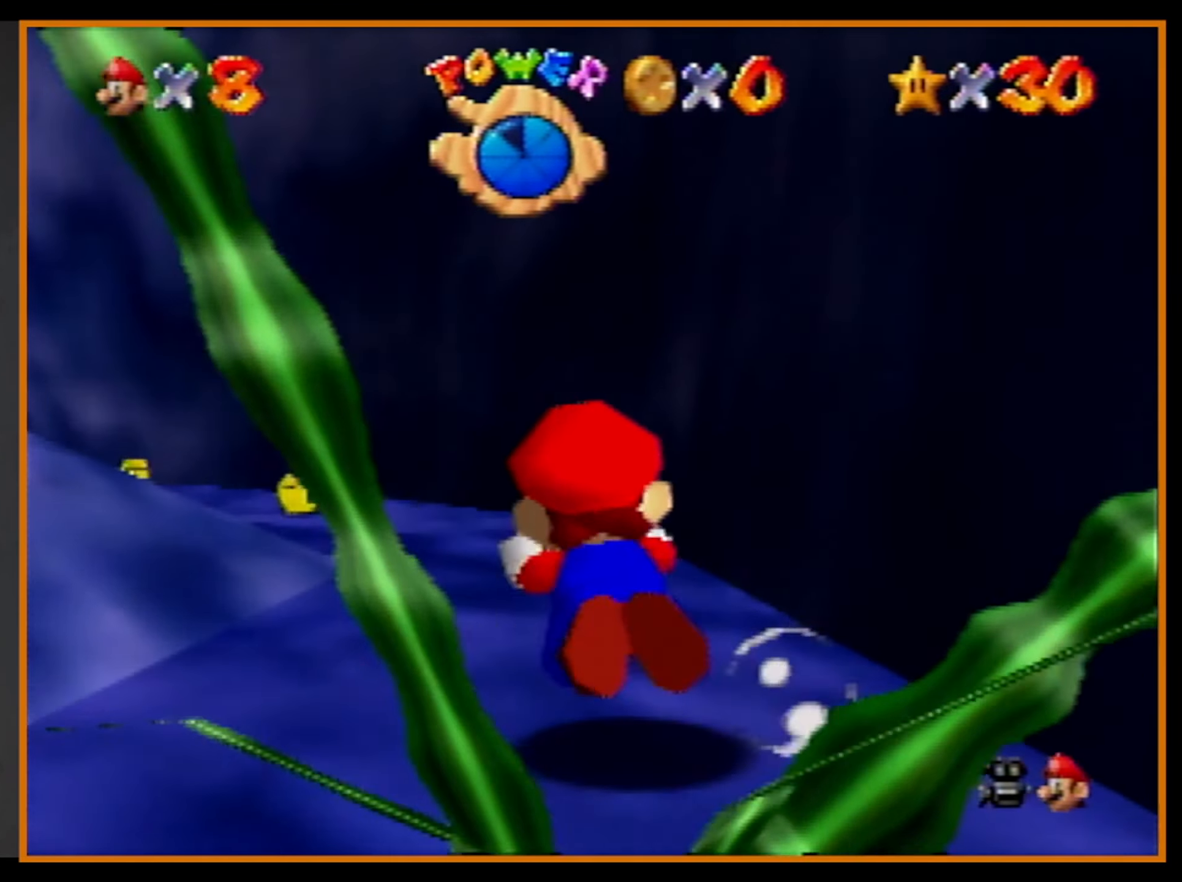
{"buttons": [], "left_stick": "up", "events": [[334, "A", "up"], [400, "left_stick", "up"]]}
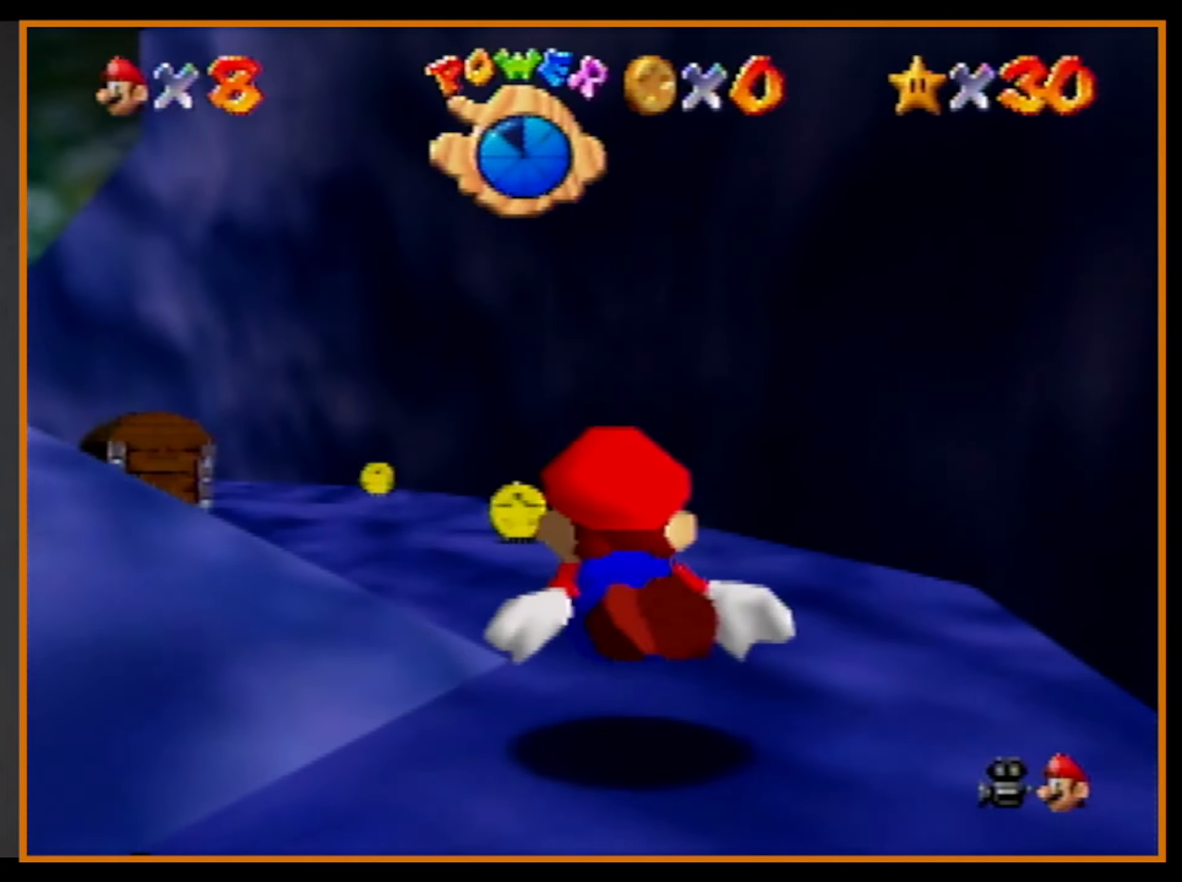
{"buttons": [], "left_stick": "up-left", "events": [[134, "A", "down"], [400, "left_stick", "up-left"], [467, "A", "up"]]}
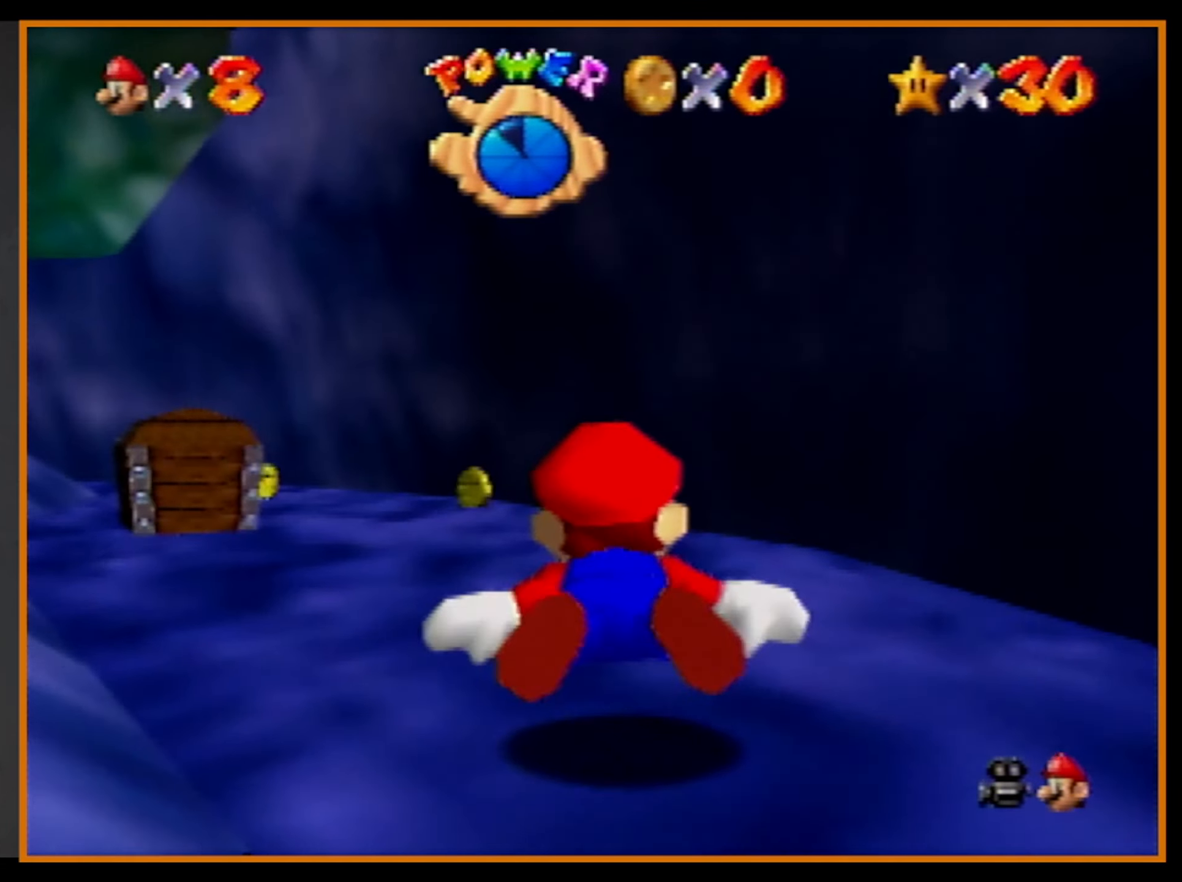
{"buttons": ["A"], "left_stick": "up-left", "events": [[300, "A", "down"]]}
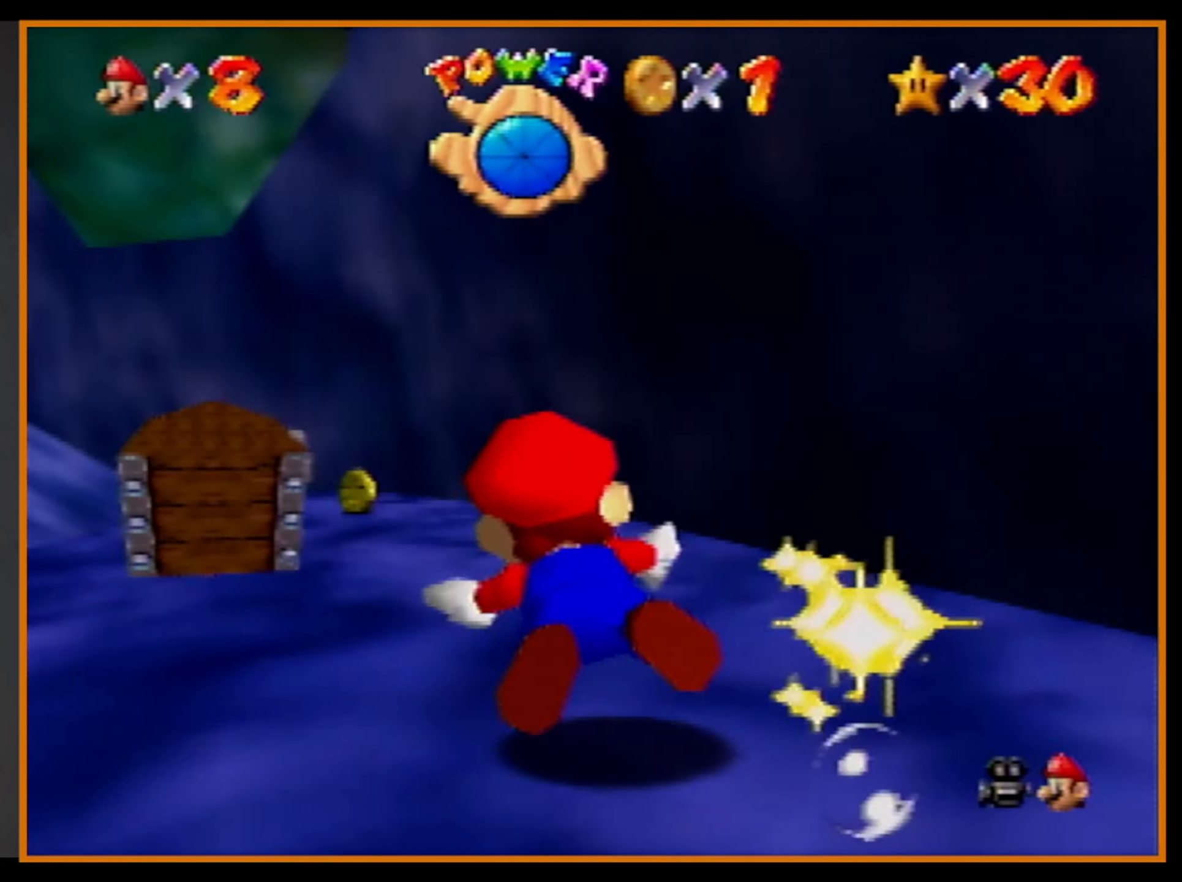
{"buttons": ["A"], "left_stick": "up-left", "events": [[234, "A", "up"], [400, "A", "down"]]}
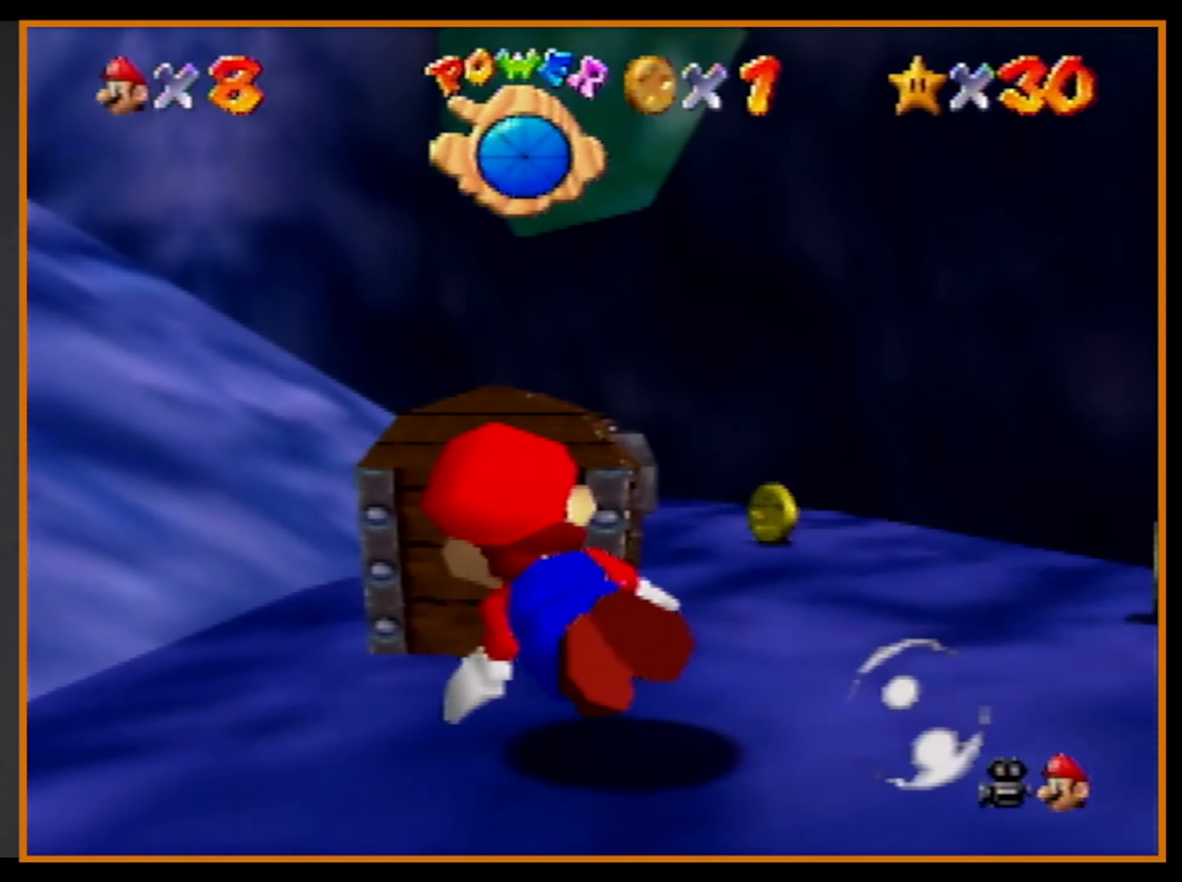
{"buttons": [], "left_stick": "up", "events": [[234, "A", "up"], [234, "left_stick", "up"]]}
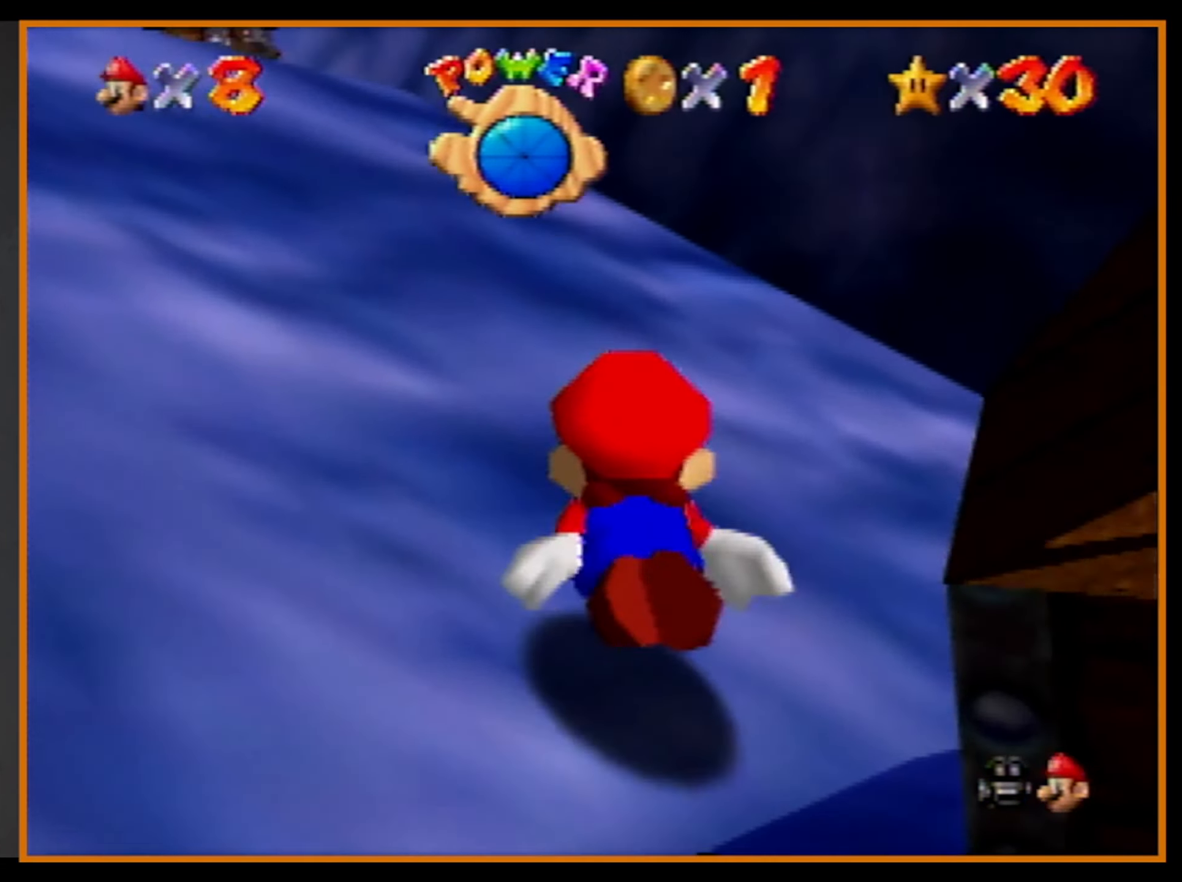
{"buttons": [], "left_stick": "up", "events": [[67, "A", "down"], [400, "A", "up"]]}